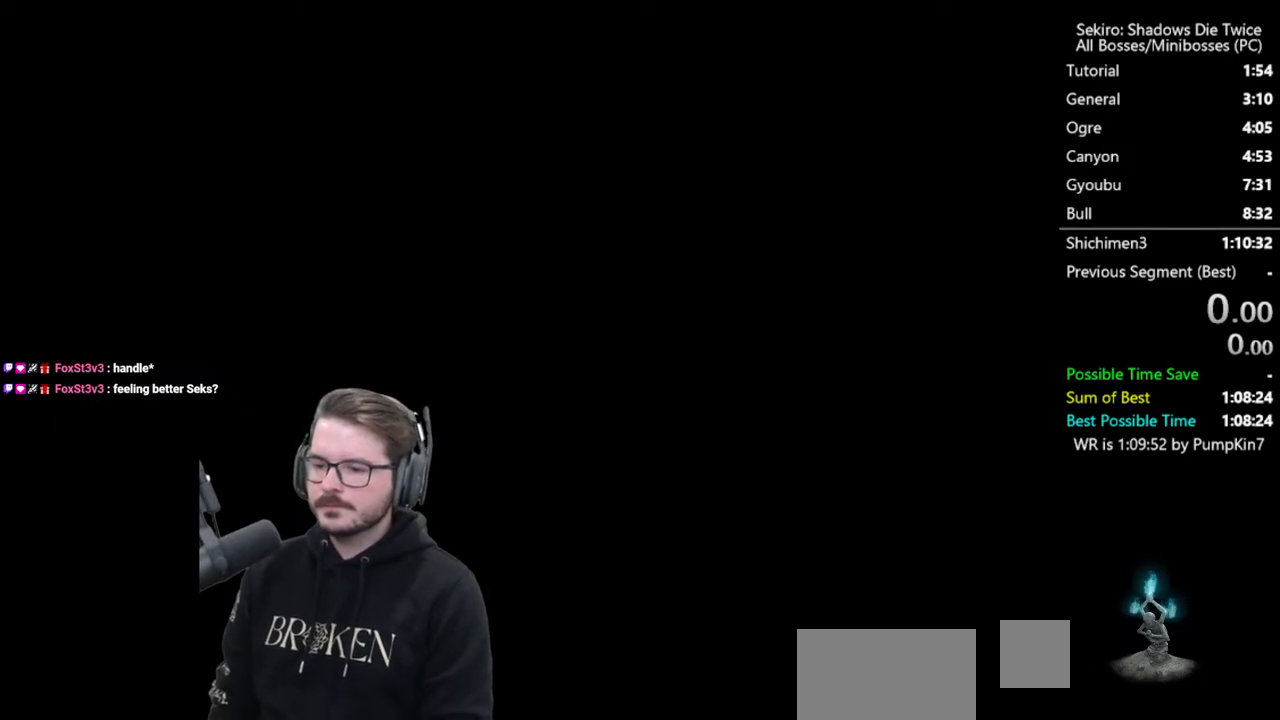
Gameplay with a controller (Xbox layout); each line is a JSON object with the inputs held at the frame after it. "button_events" lists button changes between this image and that frame as [ms after this image, input, new state], when the widget could be followed in between (sticks are given only as held states). Not read: L2 R2.
{"buttons": ["START"], "left_stick": "center", "right_stick": "center", "button_events": [[17, "START", "down"], [117, "START", "up"], [250, "START", "down"], [350, "START", "up"], [417, "START", "down"]]}
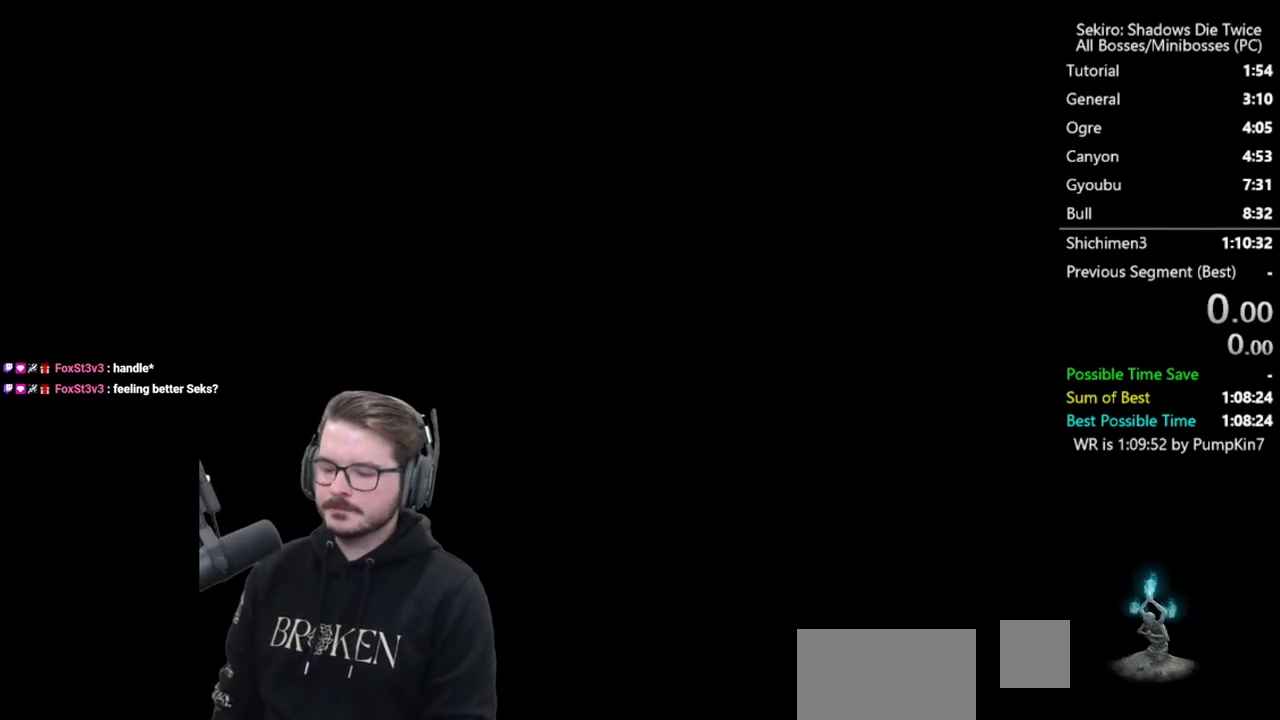
{"buttons": ["START"], "left_stick": "center", "right_stick": "center", "button_events": [[17, "START", "up"], [117, "START", "down"], [217, "START", "up"], [317, "START", "down"], [383, "START", "up"], [483, "START", "down"]]}
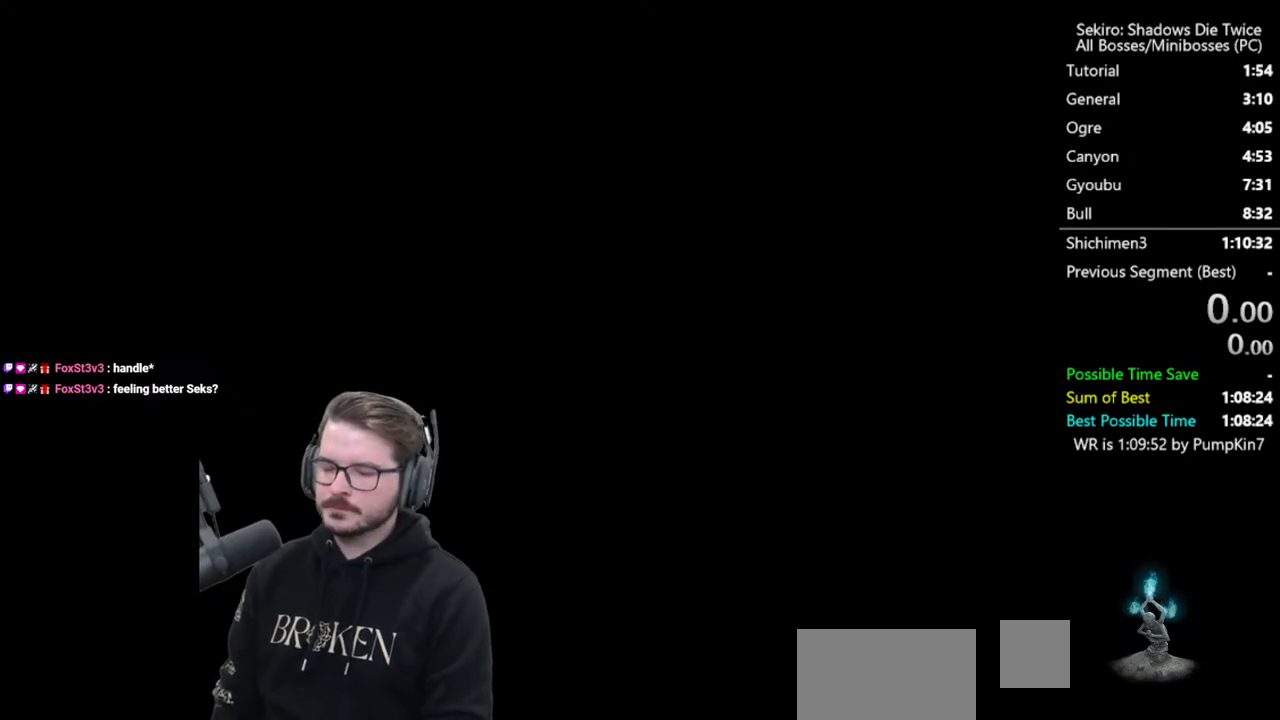
{"buttons": [], "left_stick": "center", "right_stick": "center", "button_events": [[83, "START", "up"], [150, "START", "down"], [283, "START", "up"], [350, "START", "down"], [450, "START", "up"]]}
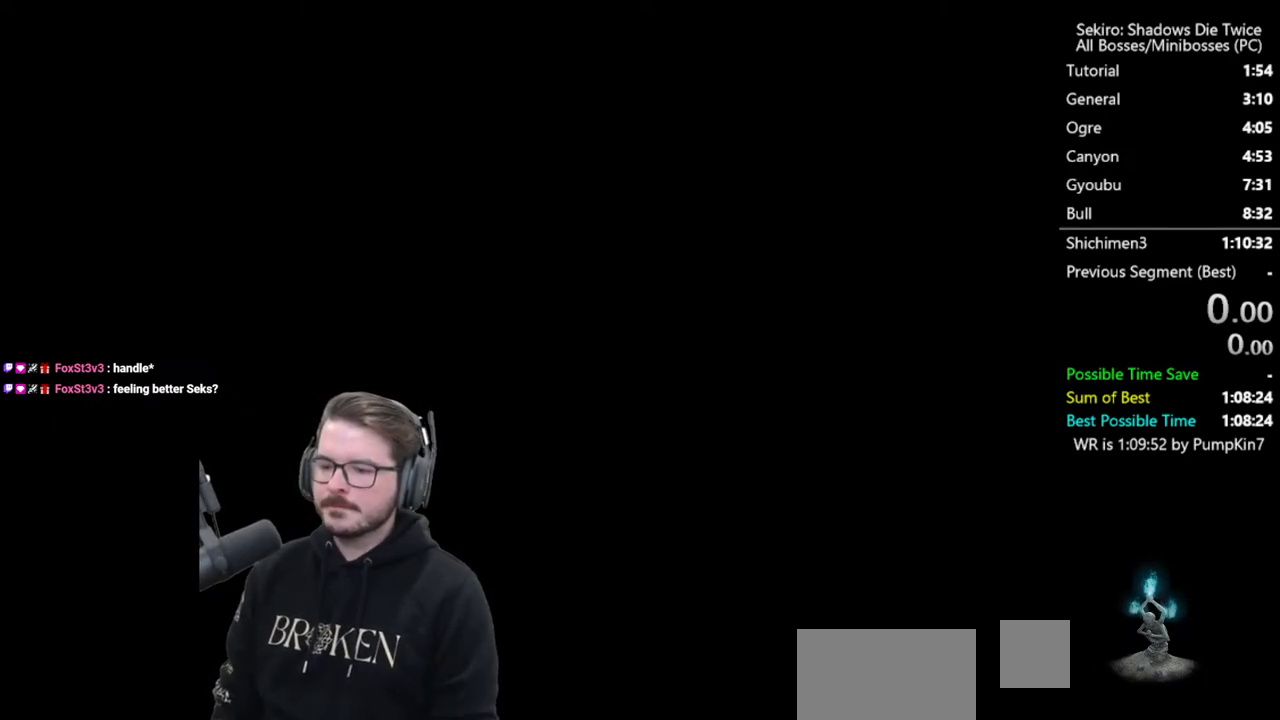
{"buttons": [], "left_stick": "center", "right_stick": "center", "button_events": [[17, "START", "down"], [117, "START", "up"], [183, "START", "down"], [283, "START", "up"], [383, "START", "down"], [450, "START", "up"]]}
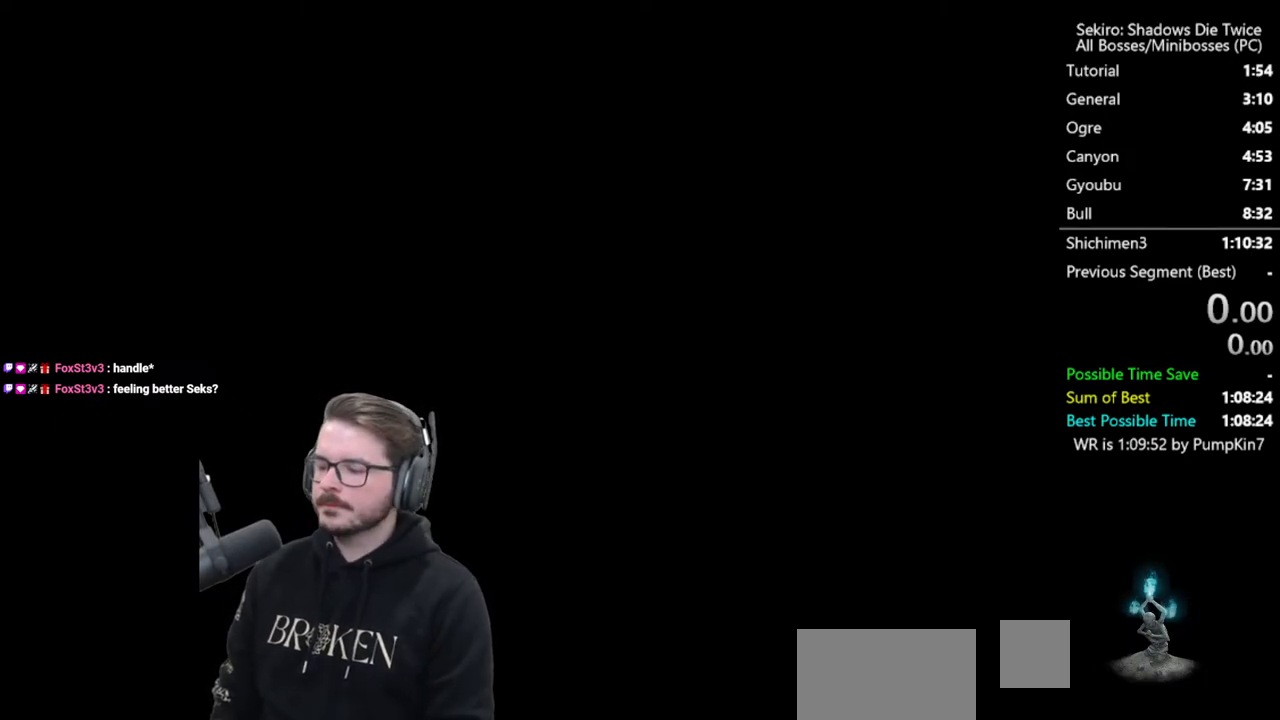
{"buttons": [], "left_stick": "up", "right_stick": "center", "button_events": [[50, "START", "down"], [150, "START", "up"], [217, "START", "down"], [317, "START", "up"], [383, "START", "down"], [483, "START", "up"]]}
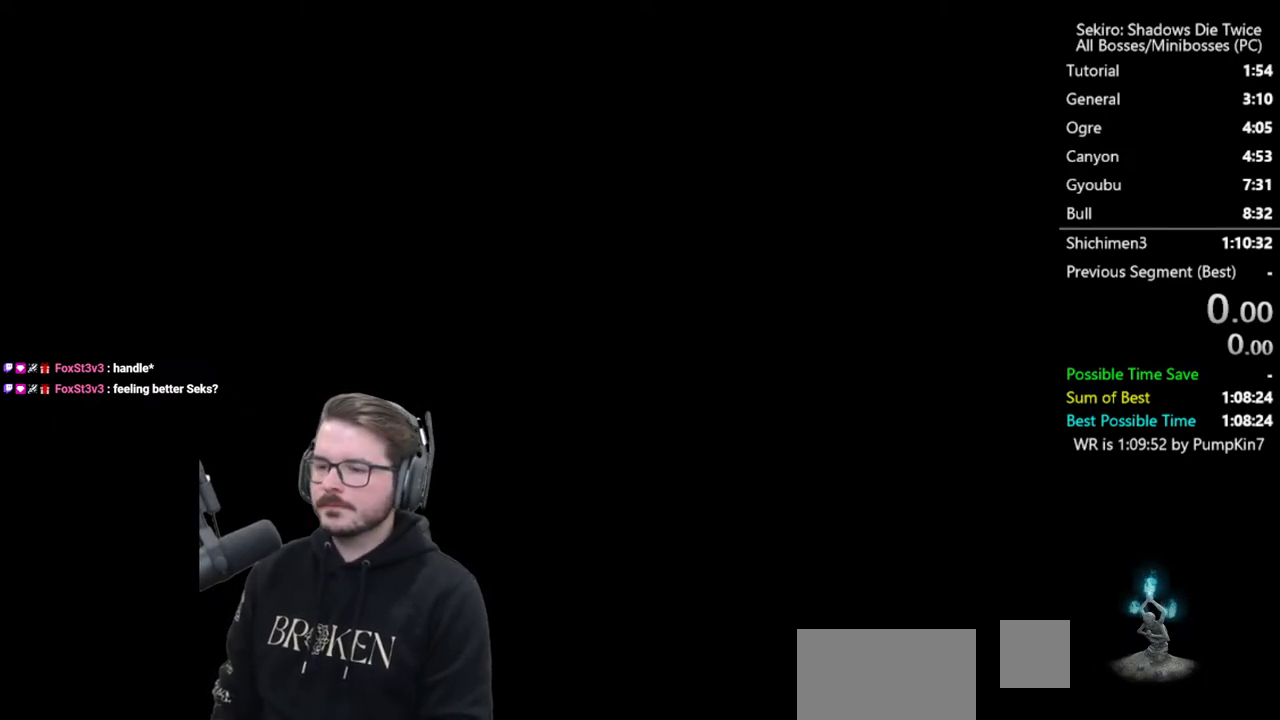
{"buttons": ["START"], "left_stick": "up", "right_stick": "center", "button_events": [[50, "START", "down"], [150, "START", "up"], [250, "START", "down"], [350, "START", "up"], [417, "START", "down"]]}
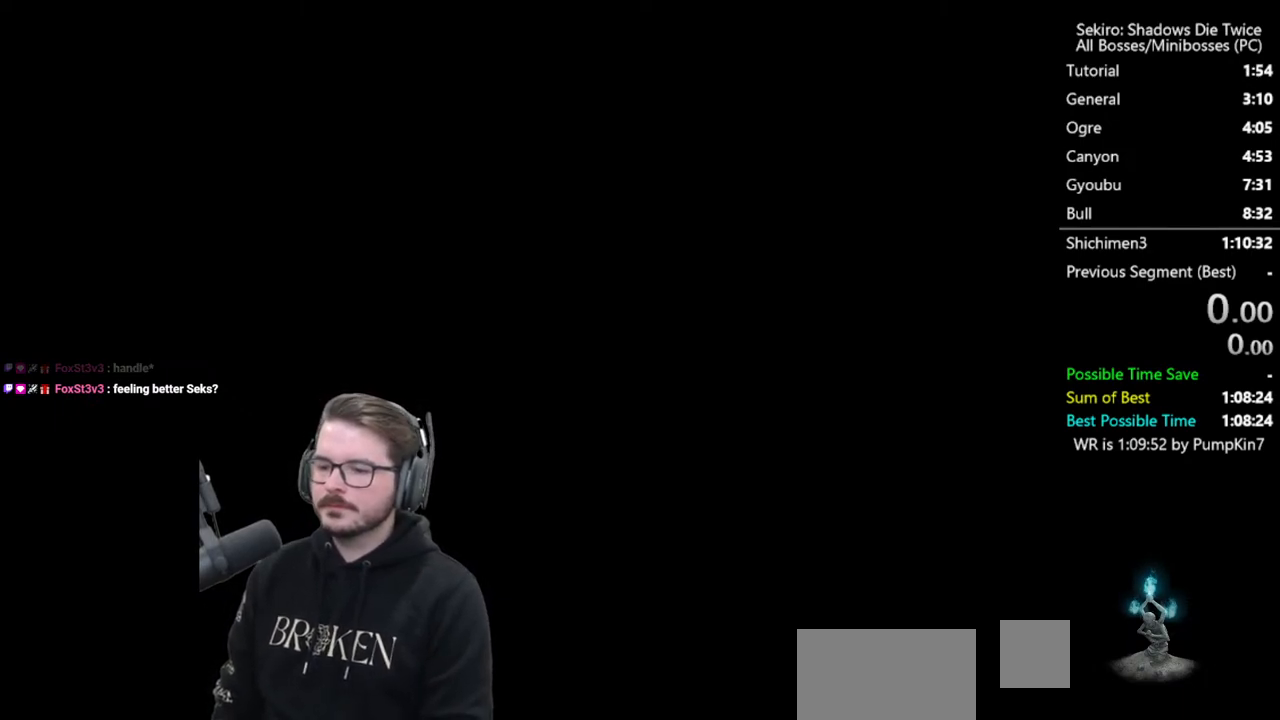
{"buttons": ["START"], "left_stick": "up", "right_stick": "center", "button_events": [[17, "START", "up"], [83, "START", "down"], [183, "START", "up"], [250, "START", "down"], [350, "START", "up"], [417, "START", "down"]]}
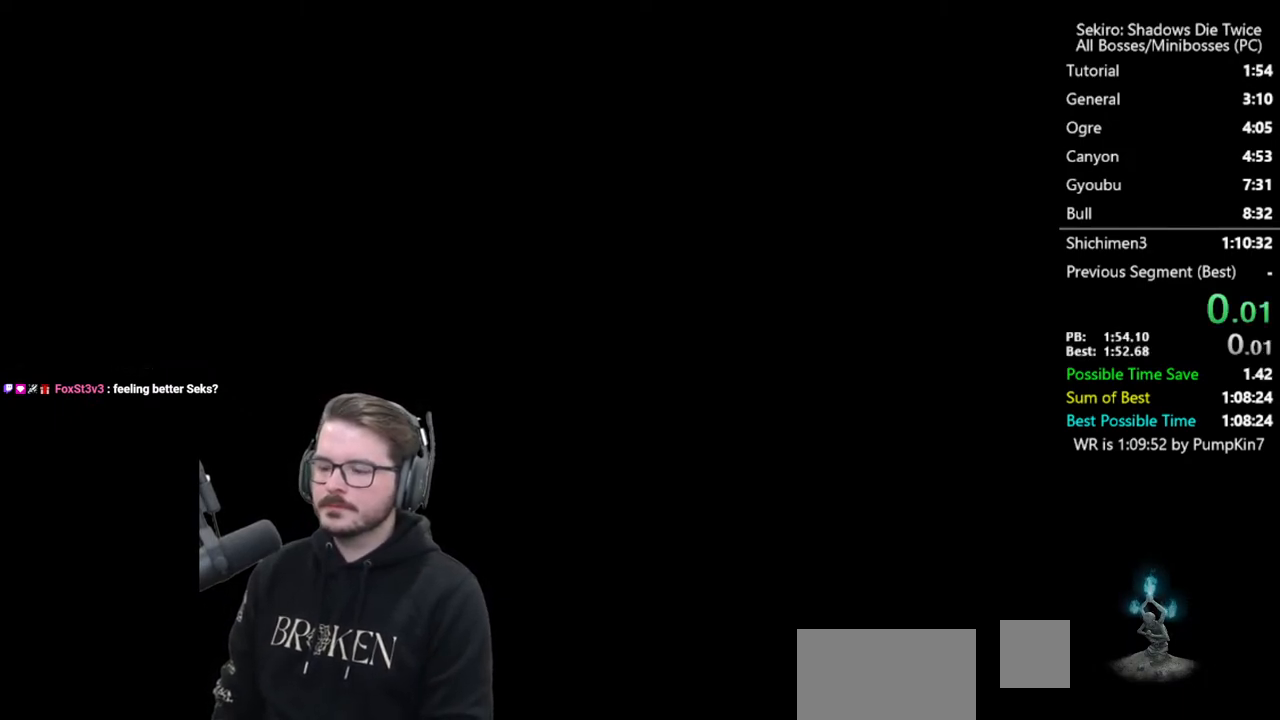
{"buttons": [], "left_stick": "up", "right_stick": "center", "button_events": [[17, "START", "up"], [83, "START", "down"], [183, "START", "up"], [250, "START", "down"], [317, "START", "up"], [383, "START", "down"], [483, "START", "up"]]}
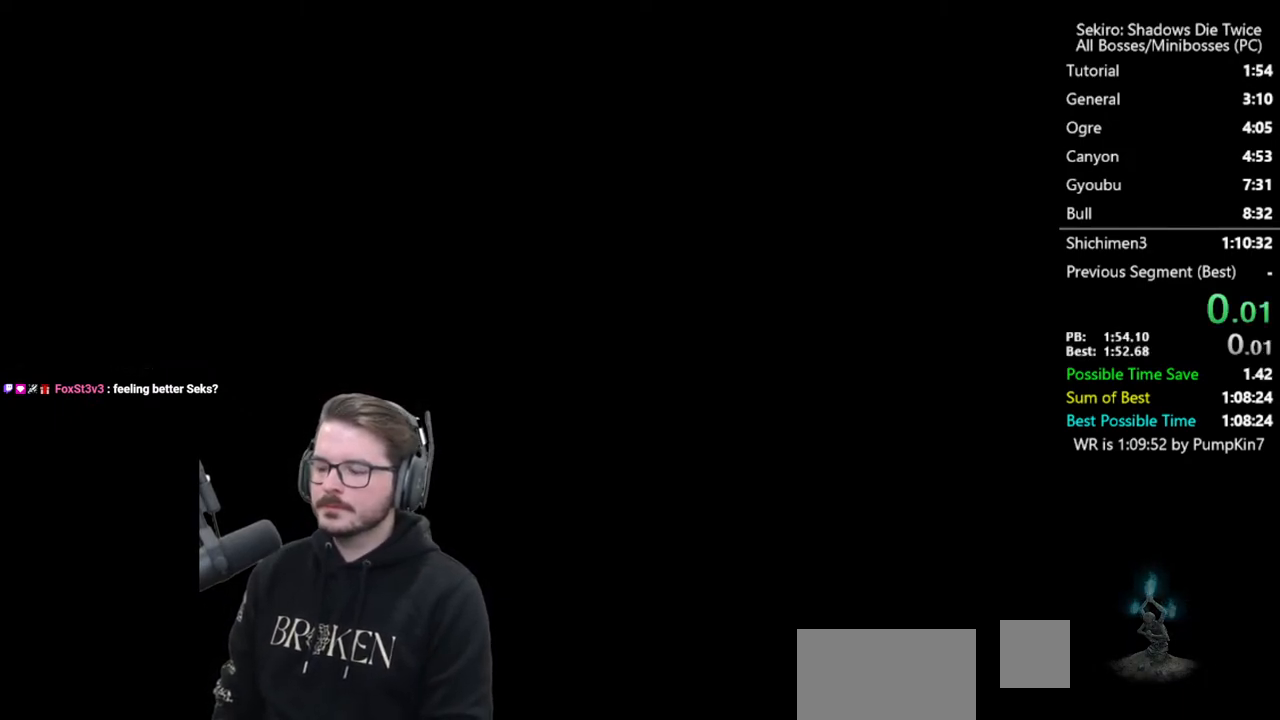
{"buttons": [], "left_stick": "up", "right_stick": "center", "button_events": [[50, "START", "down"], [150, "START", "up"], [233, "START", "down"], [317, "START", "up"], [383, "START", "down"], [450, "START", "up"]]}
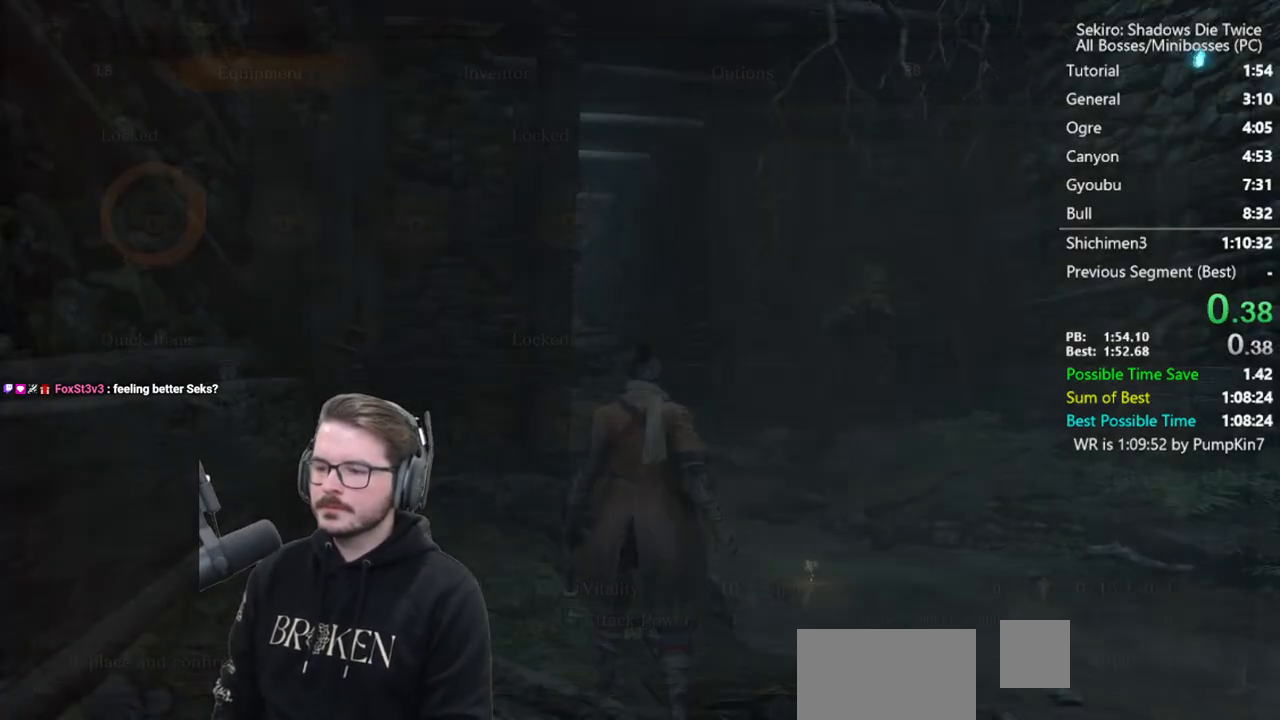
{"buttons": [], "left_stick": "up", "right_stick": "center", "button_events": [[83, "A", "down"], [183, "A", "up"], [383, "B", "down"], [483, "B", "up"]]}
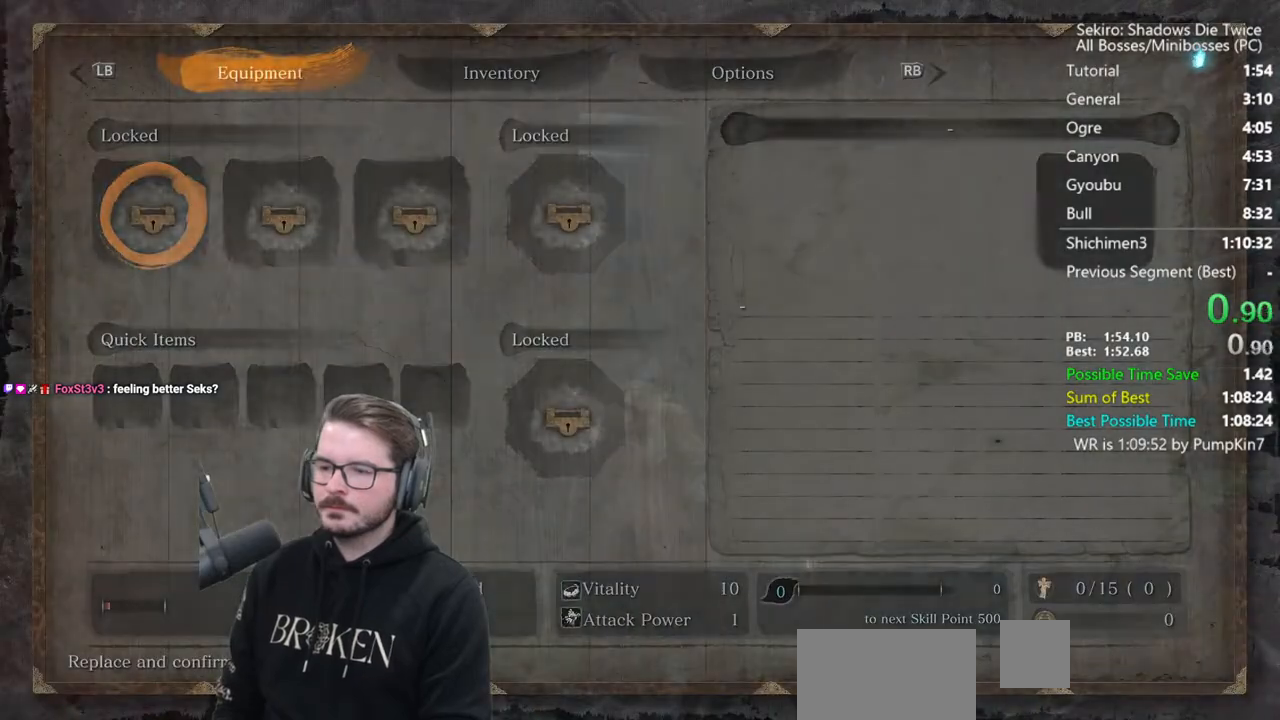
{"buttons": ["START"], "left_stick": "center", "right_stick": "center", "button_events": [[183, "START", "down"], [400, "START", "up"], [483, "START", "down"]]}
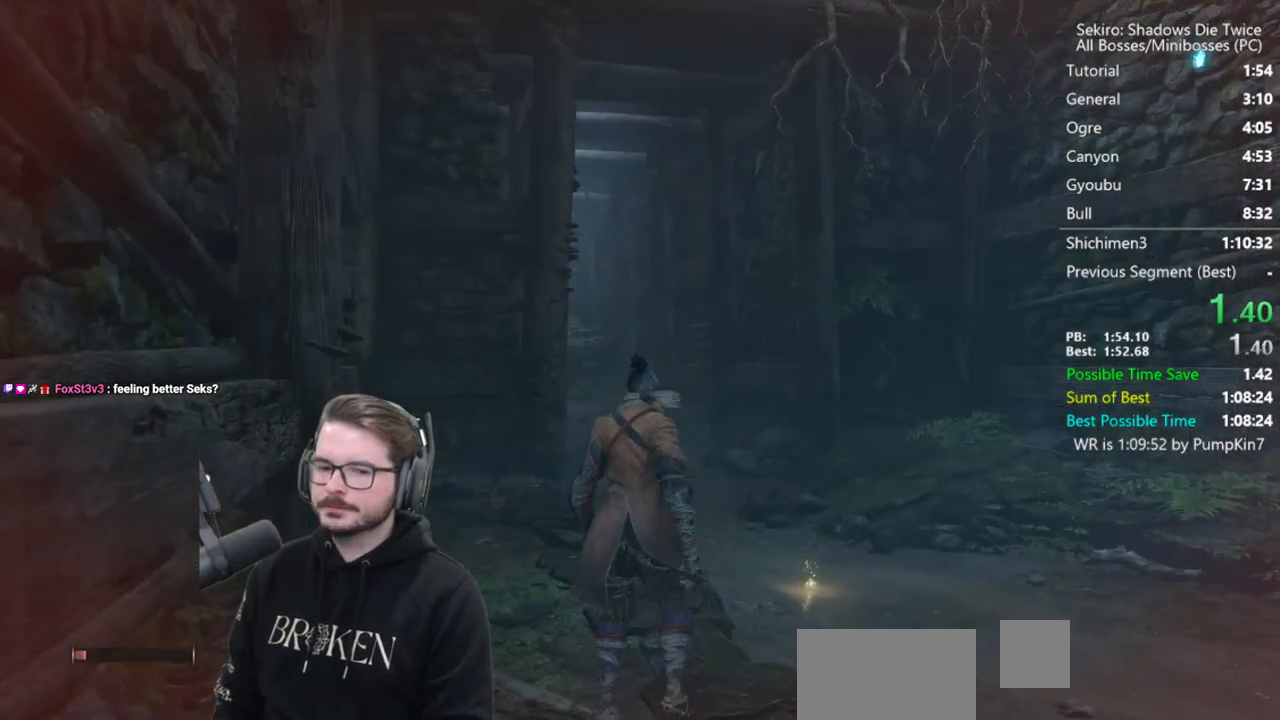
{"buttons": ["A", "L1", "DPAD_UP"], "left_stick": "center", "right_stick": "center", "button_events": [[183, "START", "up"], [350, "L1", "down"], [383, "DPAD_UP", "down"], [483, "A", "down"]]}
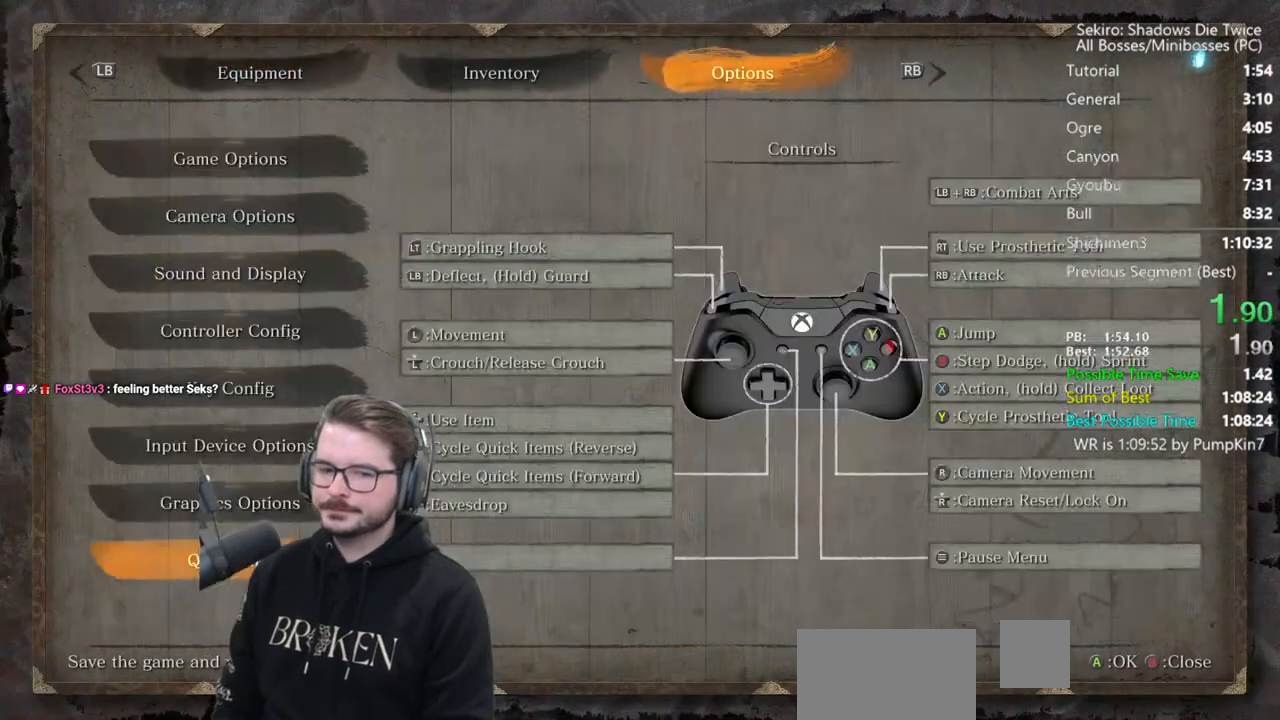
{"buttons": [], "left_stick": "center", "right_stick": "center", "button_events": [[17, "DPAD_UP", "up"], [17, "L1", "up"], [83, "DPAD_LEFT", "down"], [117, "A", "up"], [183, "A", "down"], [183, "DPAD_LEFT", "up"], [283, "A", "up"], [350, "A", "down"], [417, "A", "up"]]}
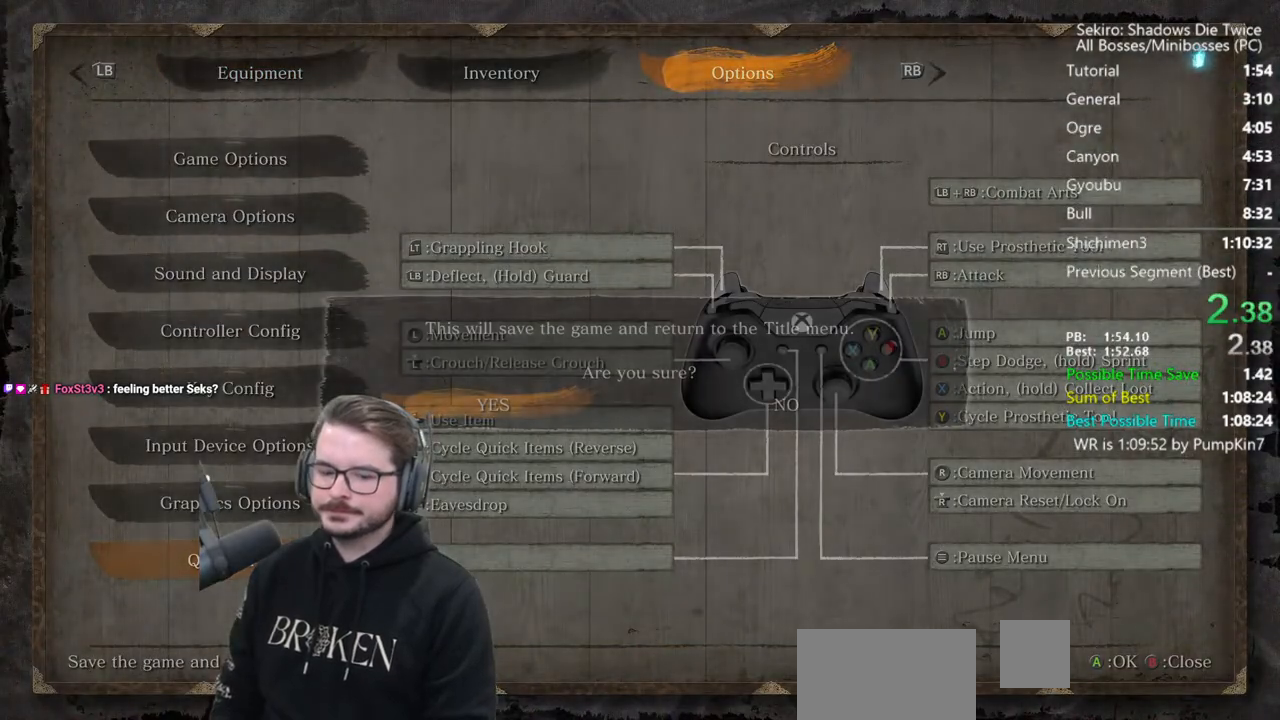
{"buttons": ["A"], "left_stick": "center", "right_stick": "center", "button_events": [[17, "A", "down"], [150, "A", "up"], [250, "A", "down"], [383, "A", "up"], [450, "A", "down"]]}
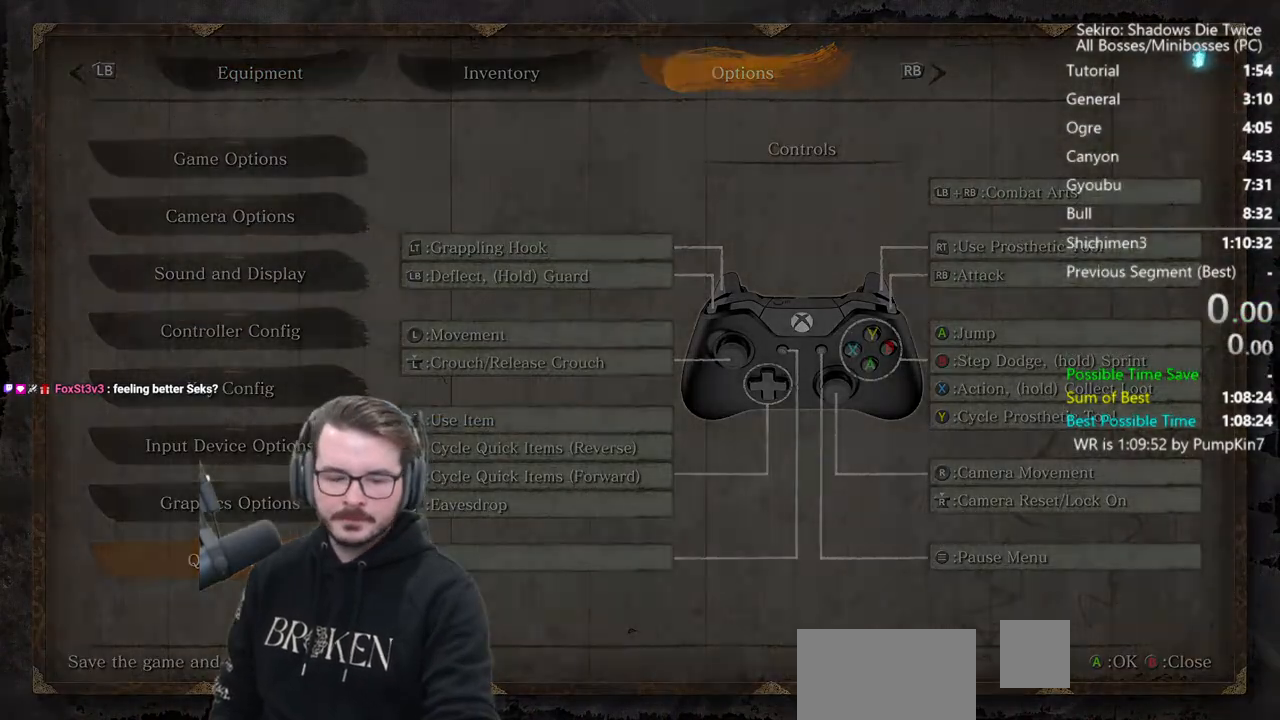
{"buttons": ["A"], "left_stick": "center", "right_stick": "center", "button_events": [[83, "A", "up"], [150, "A", "down"], [250, "A", "up"], [317, "A", "down"], [383, "A", "up"], [483, "A", "down"]]}
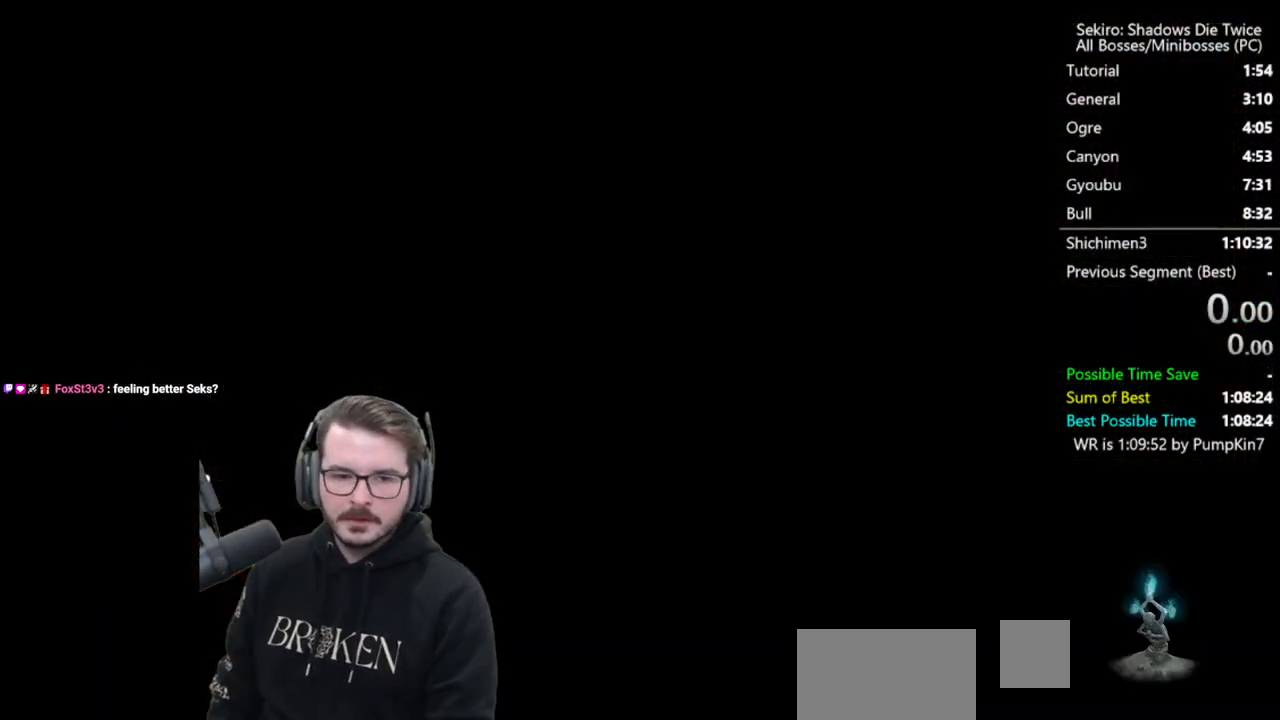
{"buttons": ["A"], "left_stick": "center", "right_stick": "center", "button_events": [[83, "A", "up"], [150, "A", "down"], [250, "A", "up"], [317, "A", "down"], [383, "A", "up"], [483, "A", "down"]]}